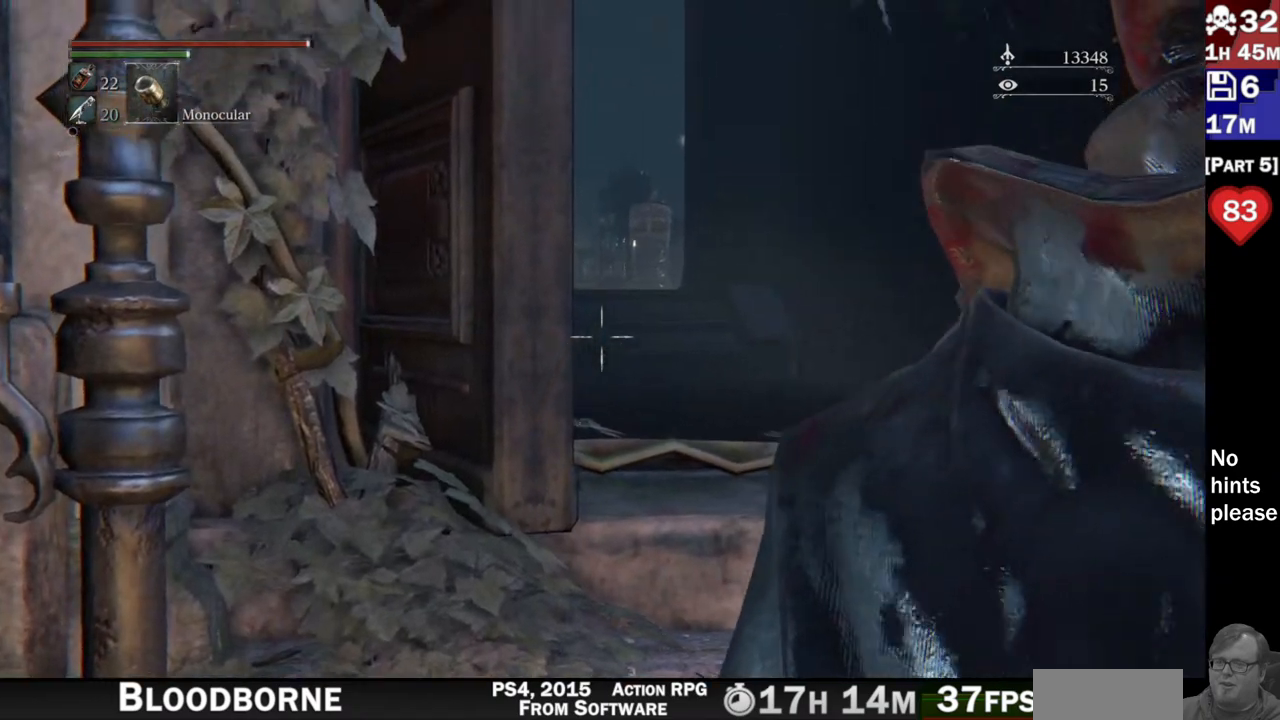
Gameplay with a controller (PlayStation layout); each line is a JSON object with the inputs held at the frame after it (dt_ms = milliseconds from this image to that frame). "button_events" lists button changes between this image and that frame as [ms after this image, input, new state], when the widget could be followed in between (sticks are given only as held states). Not read: R3 SELECT START.
{"dt_ms": 500, "buttons": [], "left_stick": "center", "right_stick": "center", "button_events": []}
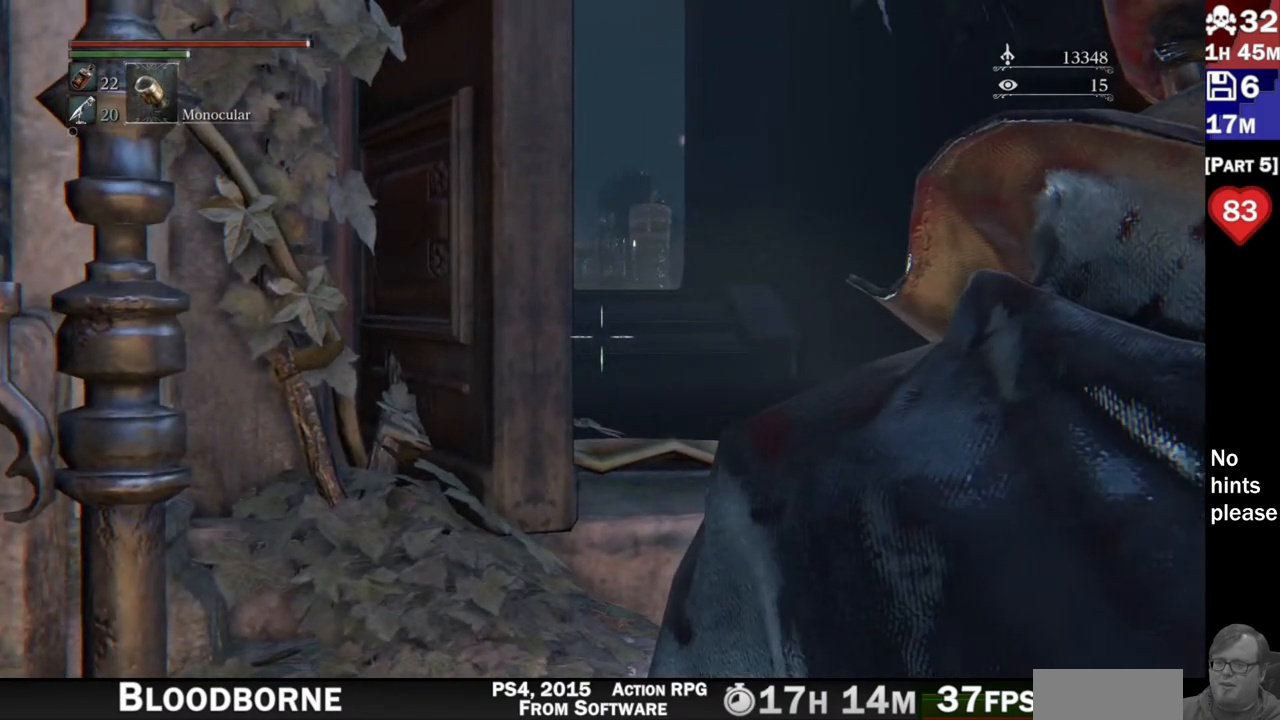
{"dt_ms": 500, "buttons": [], "left_stick": "center", "right_stick": "center", "button_events": []}
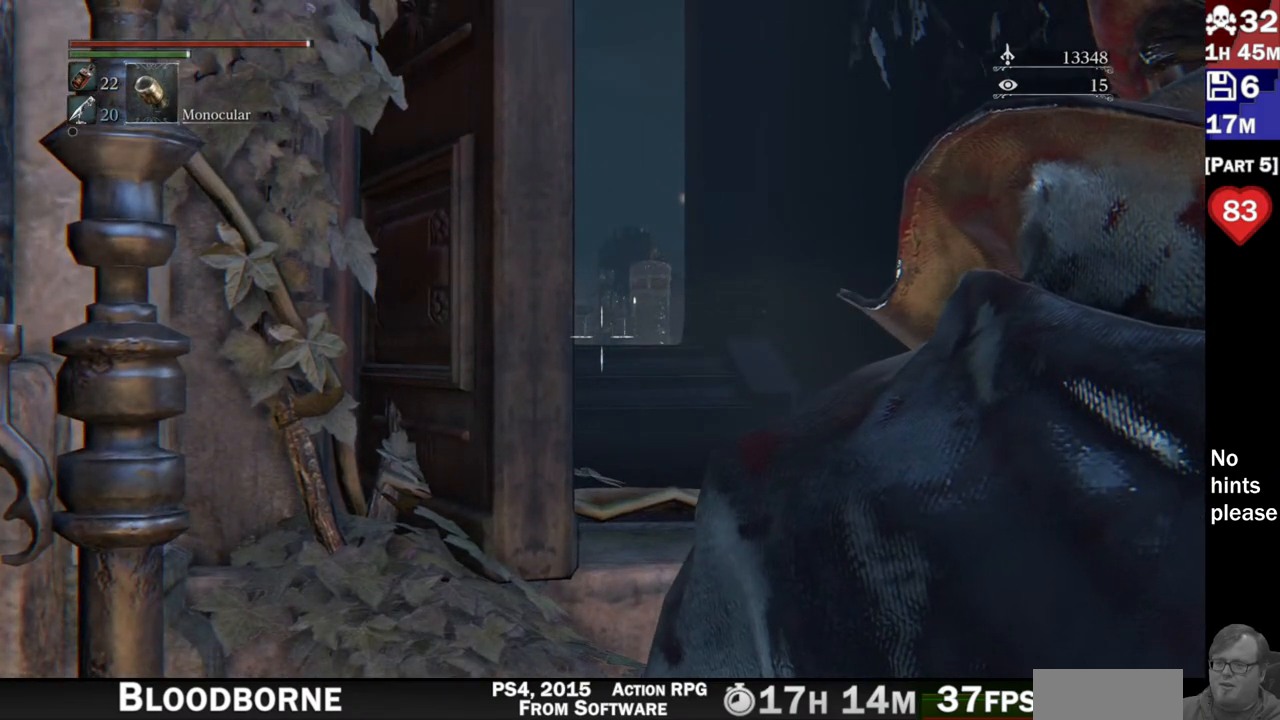
{"dt_ms": 500, "buttons": [], "left_stick": "center", "right_stick": "center"}
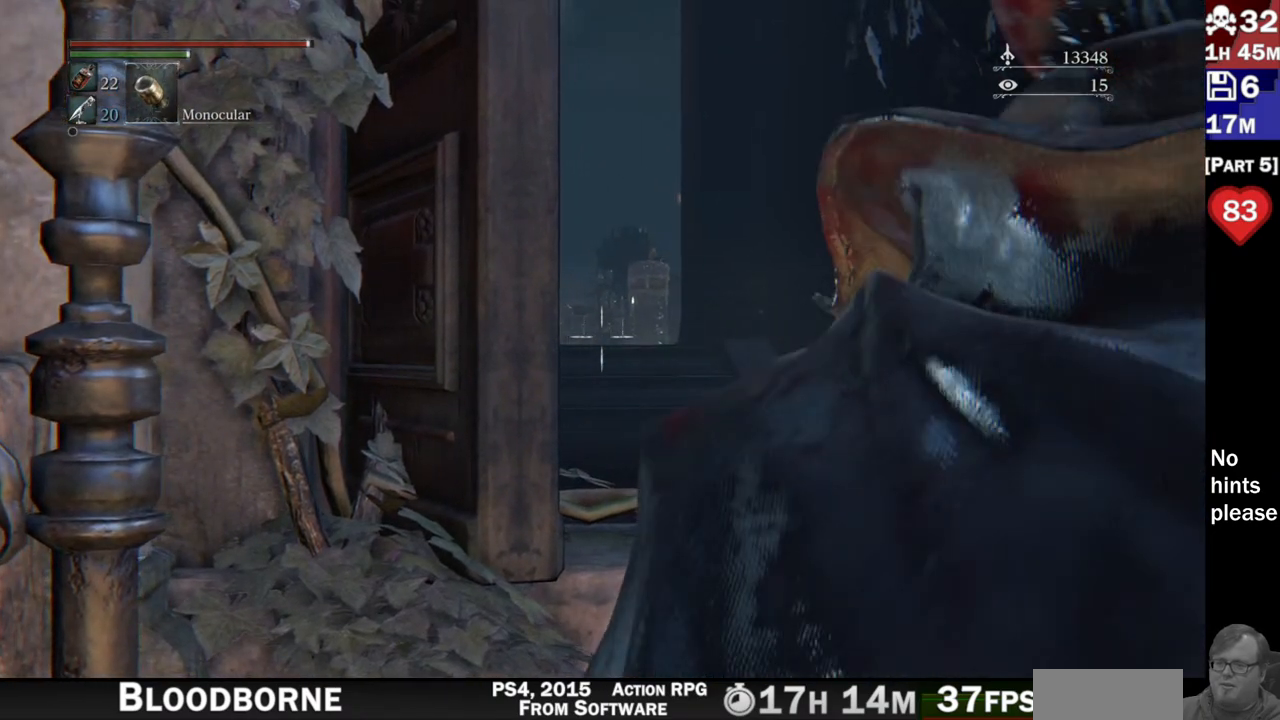
{"dt_ms": 500, "buttons": [], "left_stick": "center", "right_stick": "center"}
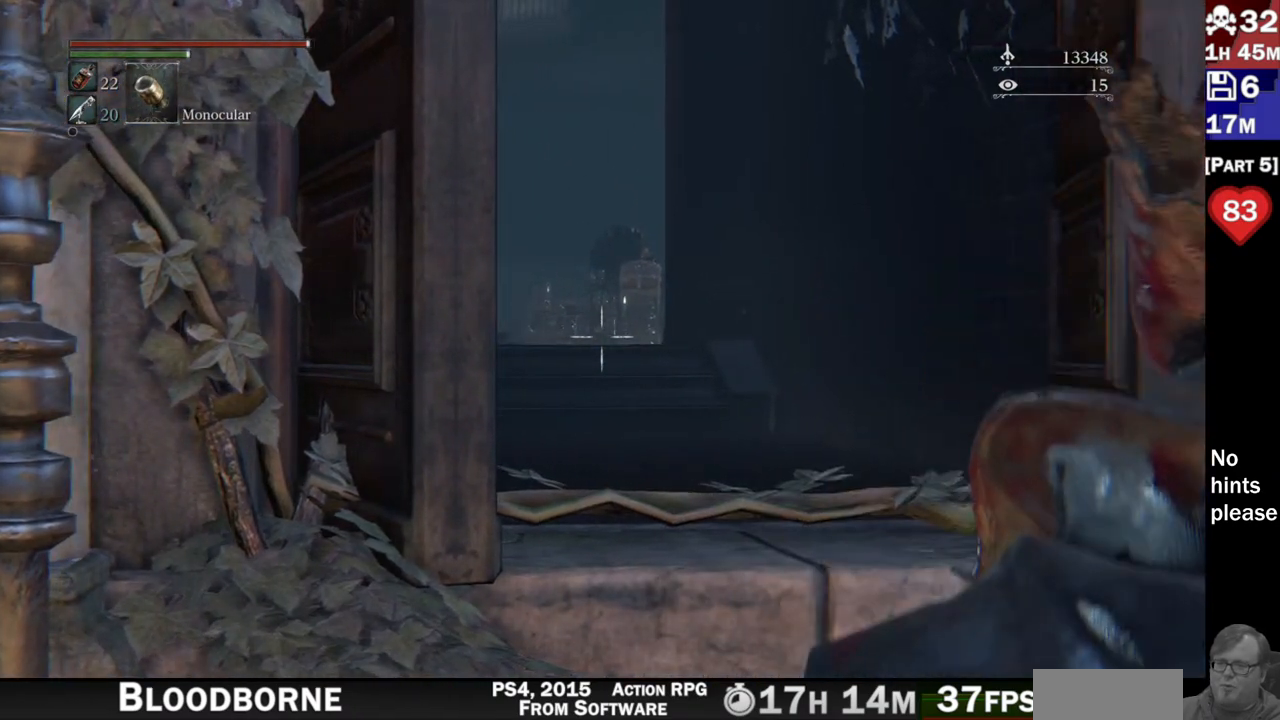
{"dt_ms": 500, "buttons": [], "left_stick": "center", "right_stick": "up-right", "button_events": []}
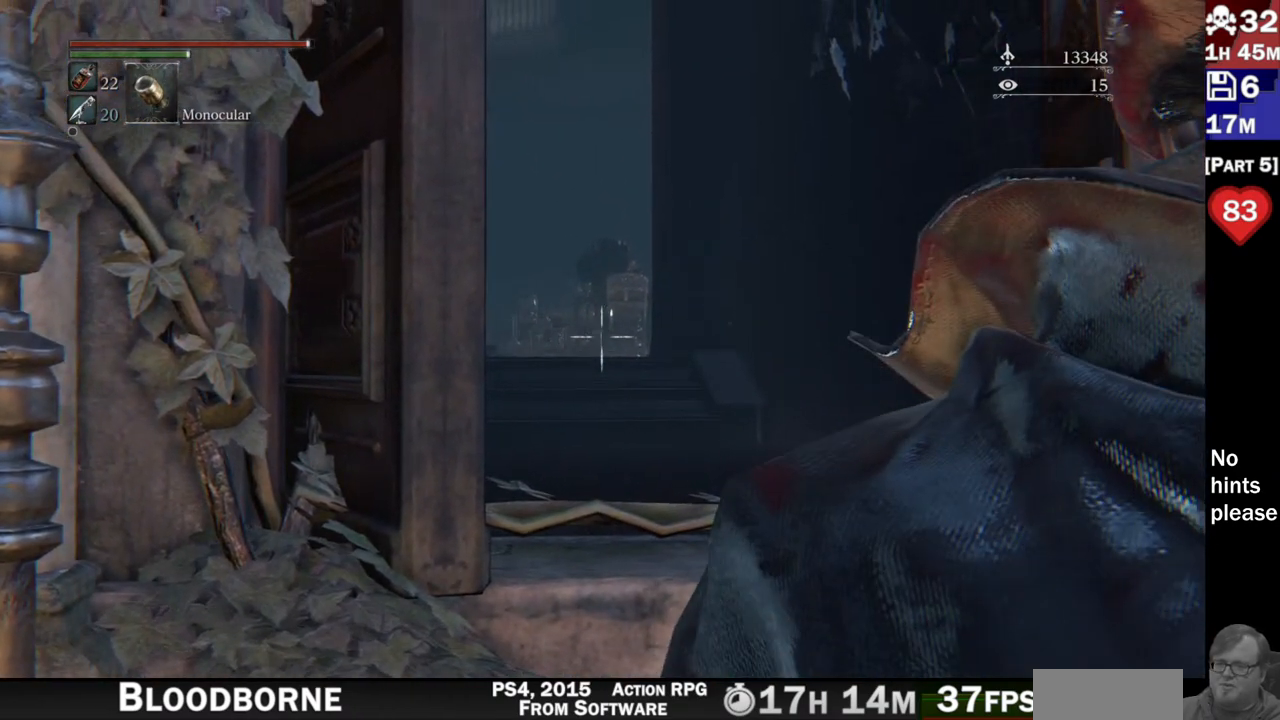
{"dt_ms": 1000, "buttons": [], "left_stick": "right", "right_stick": "left", "button_events": []}
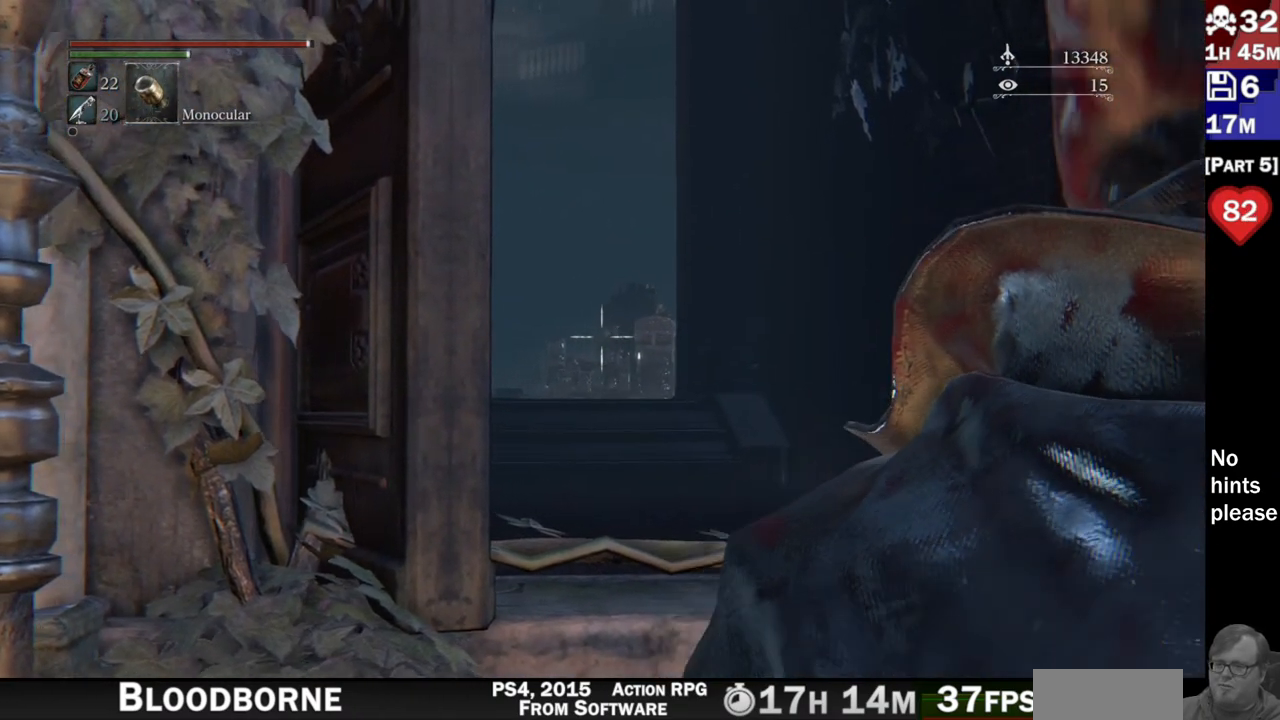
{"dt_ms": 1000, "buttons": [], "left_stick": "left", "right_stick": "right", "button_events": []}
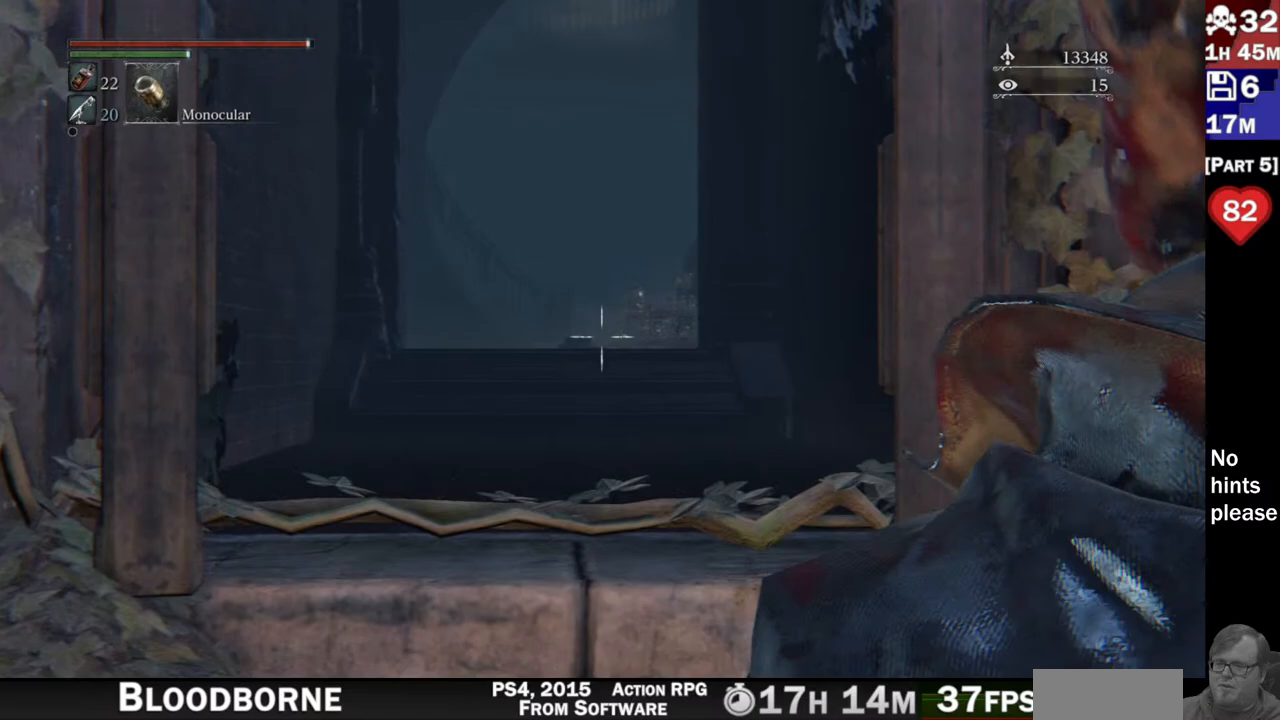
{"dt_ms": 1000, "buttons": [], "left_stick": "up-right", "right_stick": "down-left"}
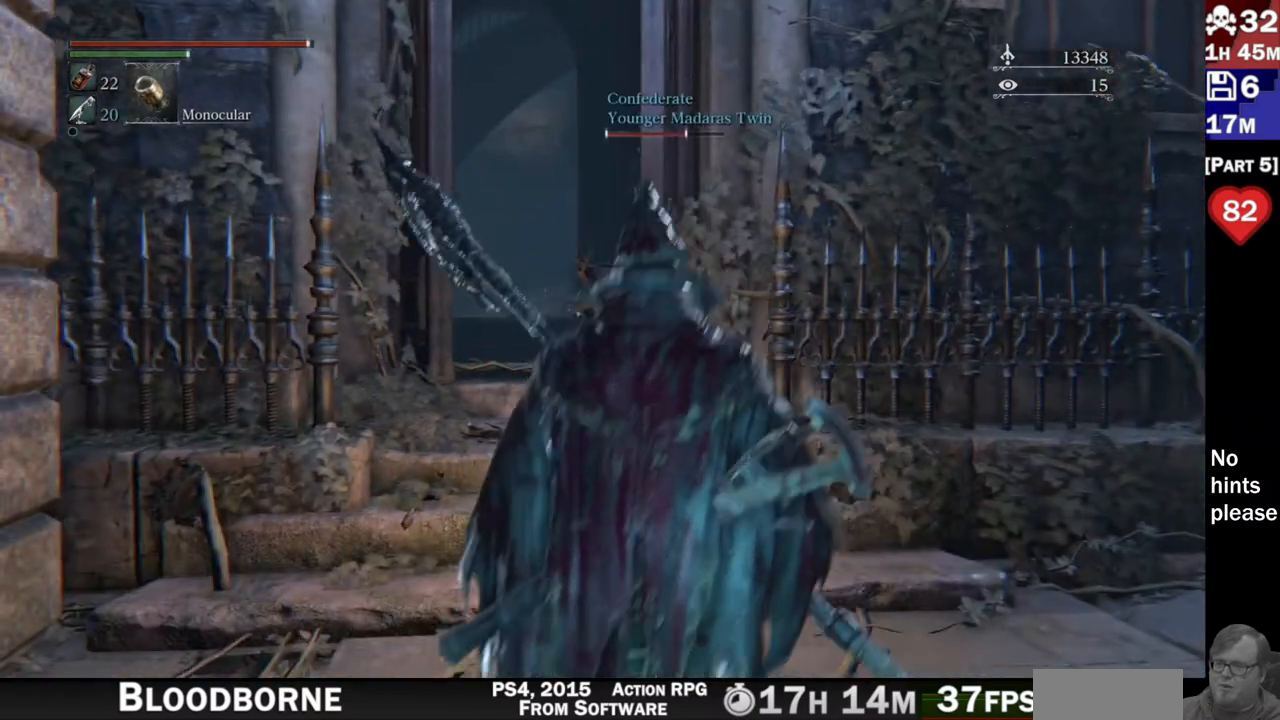
{"dt_ms": 500, "buttons": [], "left_stick": "up", "right_stick": "down"}
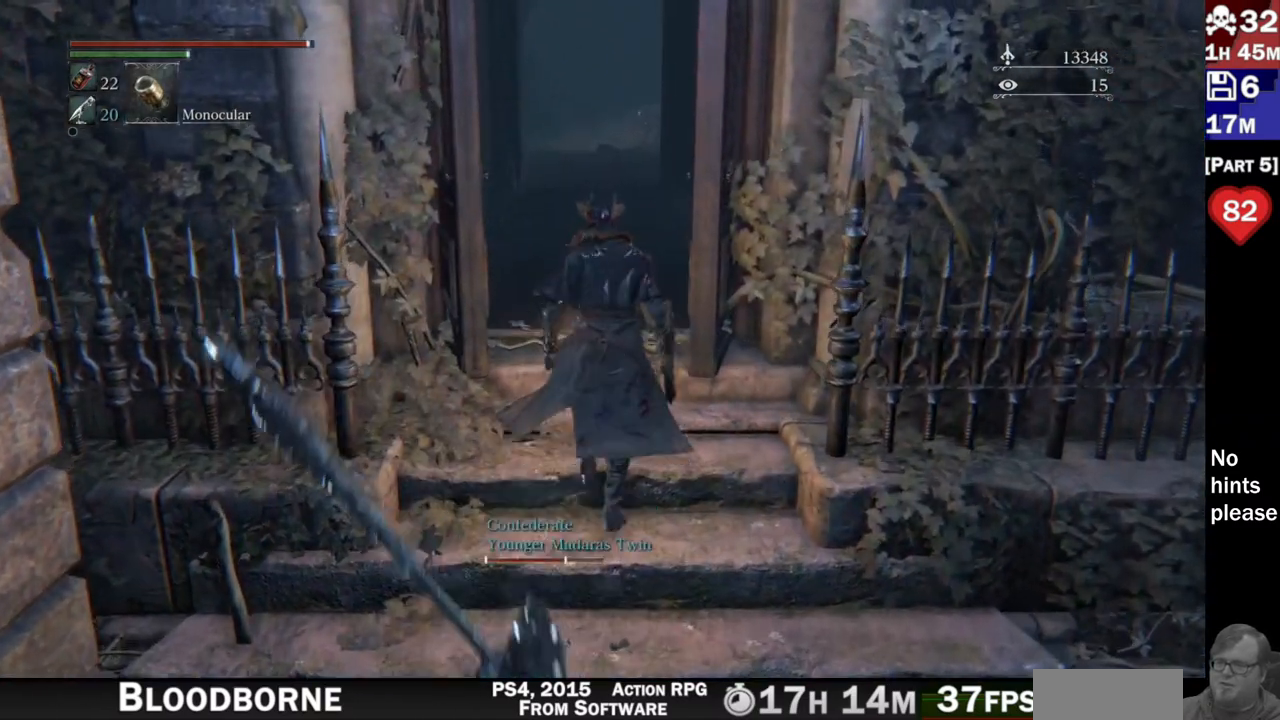
{"dt_ms": 500, "buttons": [], "left_stick": "up-left", "right_stick": "right", "button_events": []}